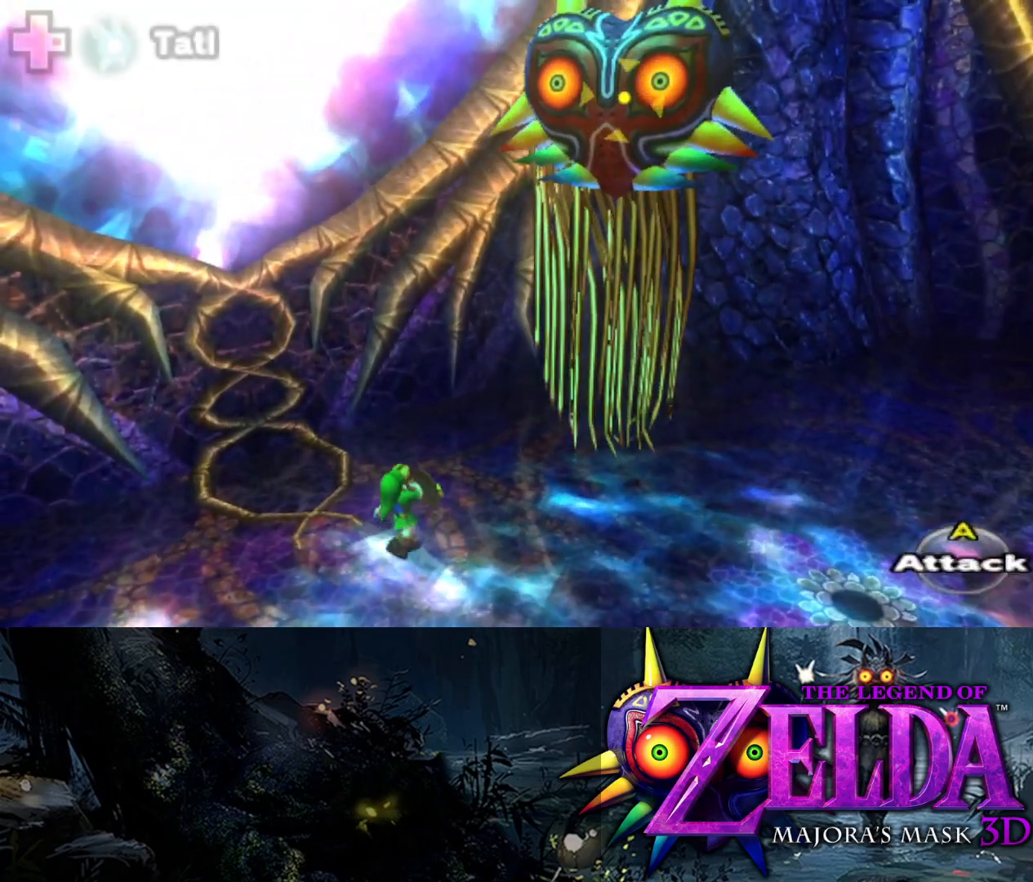
Gameplay with a controller (Xbox layout); each line is a JSON object with the inputs held at the frame after it. "events" lists button and stick changes between this image and that frame as [ms after this image, input, new state], when the widget could be followed in between.
{"buttons": ["Y", "L2", "R1"], "left_stick": "right", "right_stick": "center", "events": [[83, "Y", "down"], [450, "left_stick", "right"]]}
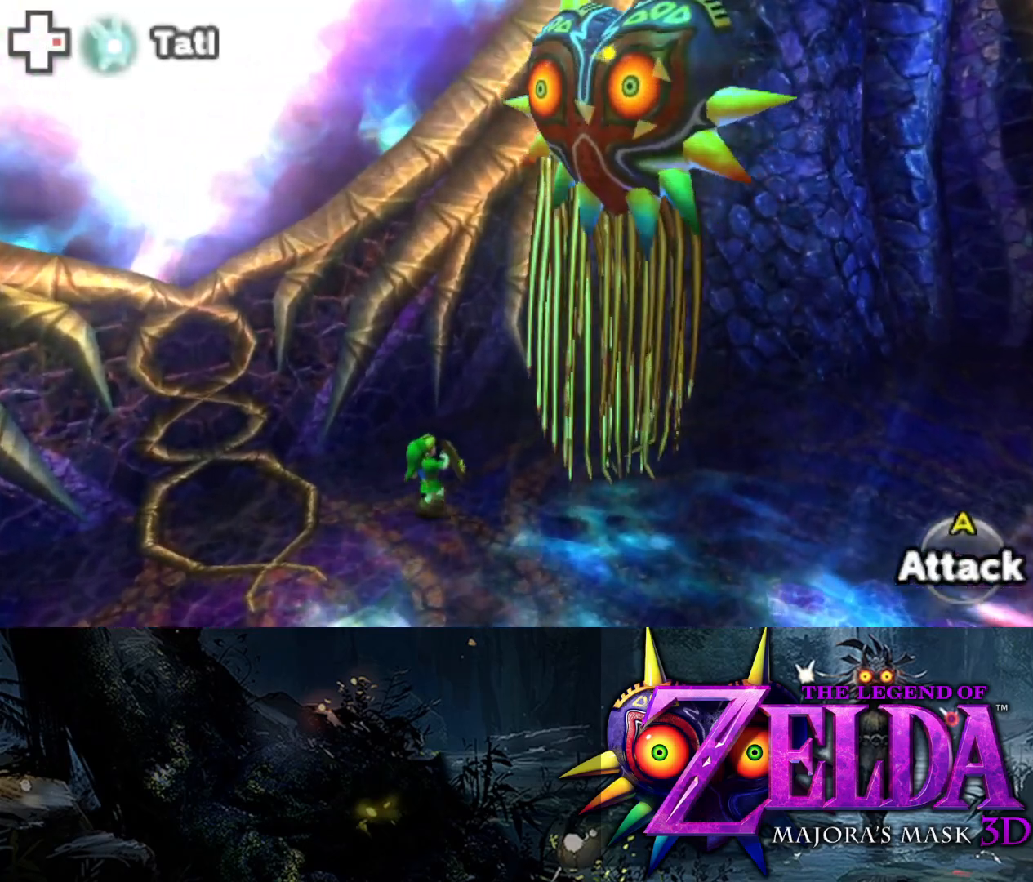
{"buttons": ["Y", "L2"], "left_stick": "right", "right_stick": "center", "events": [[50, "R1", "up"], [317, "Y", "up"], [400, "Y", "down"]]}
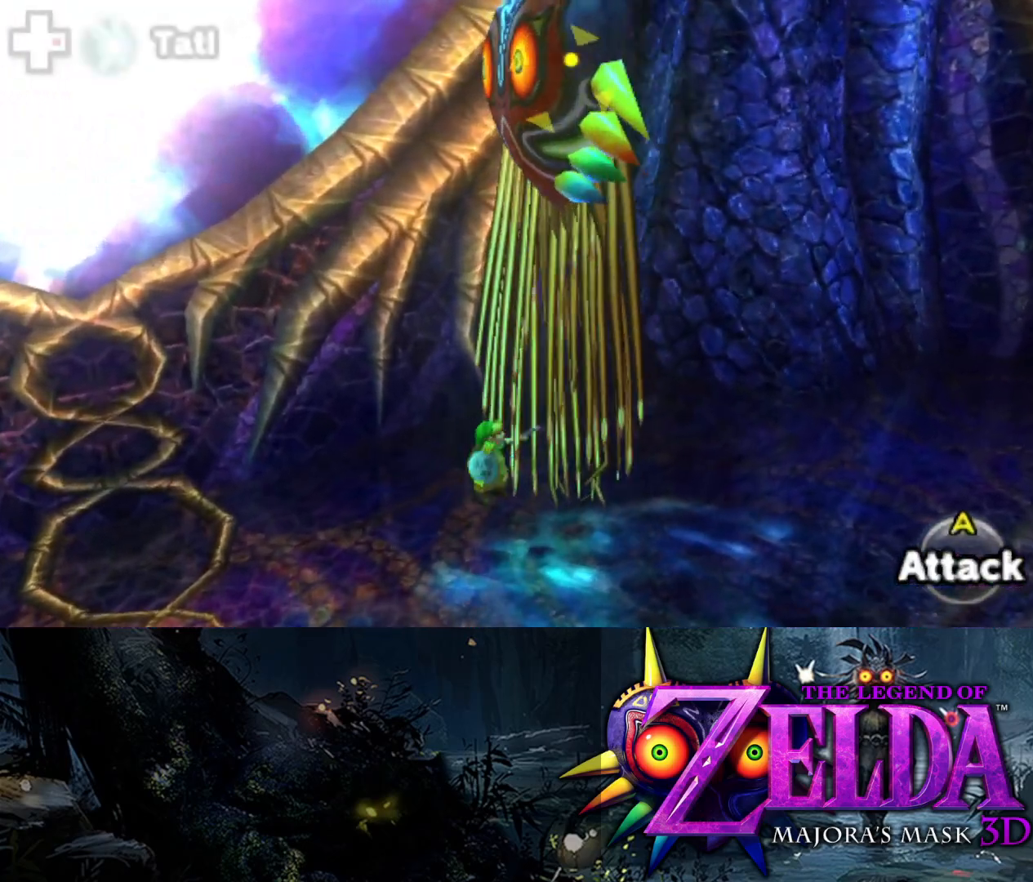
{"buttons": ["Y", "L2"], "left_stick": "down", "right_stick": "center", "events": [[483, "left_stick", "down"]]}
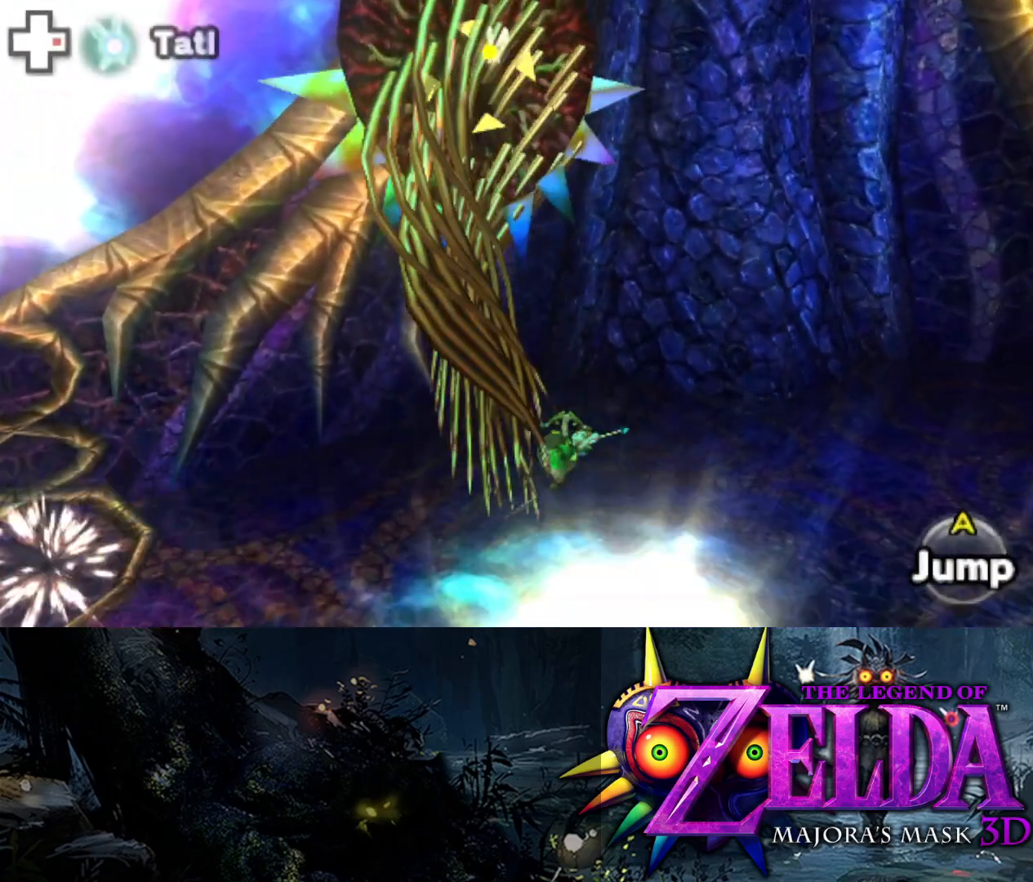
{"buttons": ["Y", "L2"], "left_stick": "down-left", "right_stick": "center", "events": [[167, "left_stick", "down-left"]]}
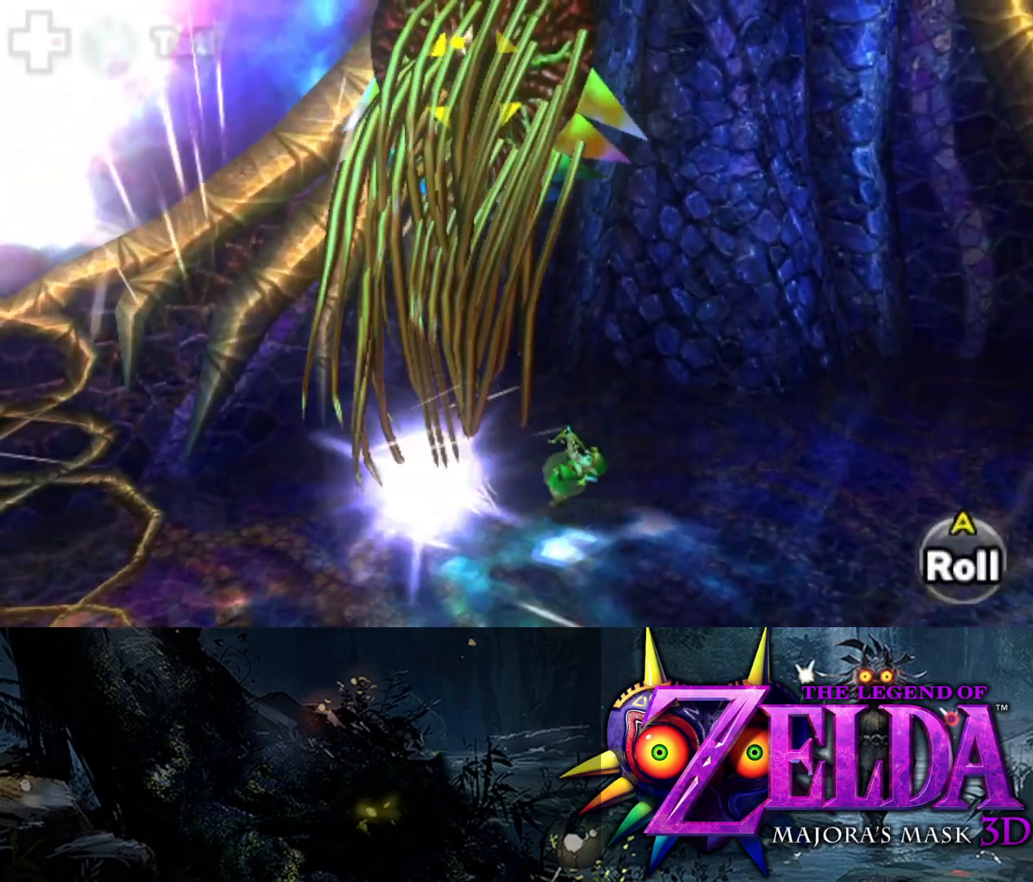
{"buttons": ["Y", "L2"], "left_stick": "up-left", "right_stick": "center", "events": [[167, "left_stick", "left"], [483, "left_stick", "up-left"]]}
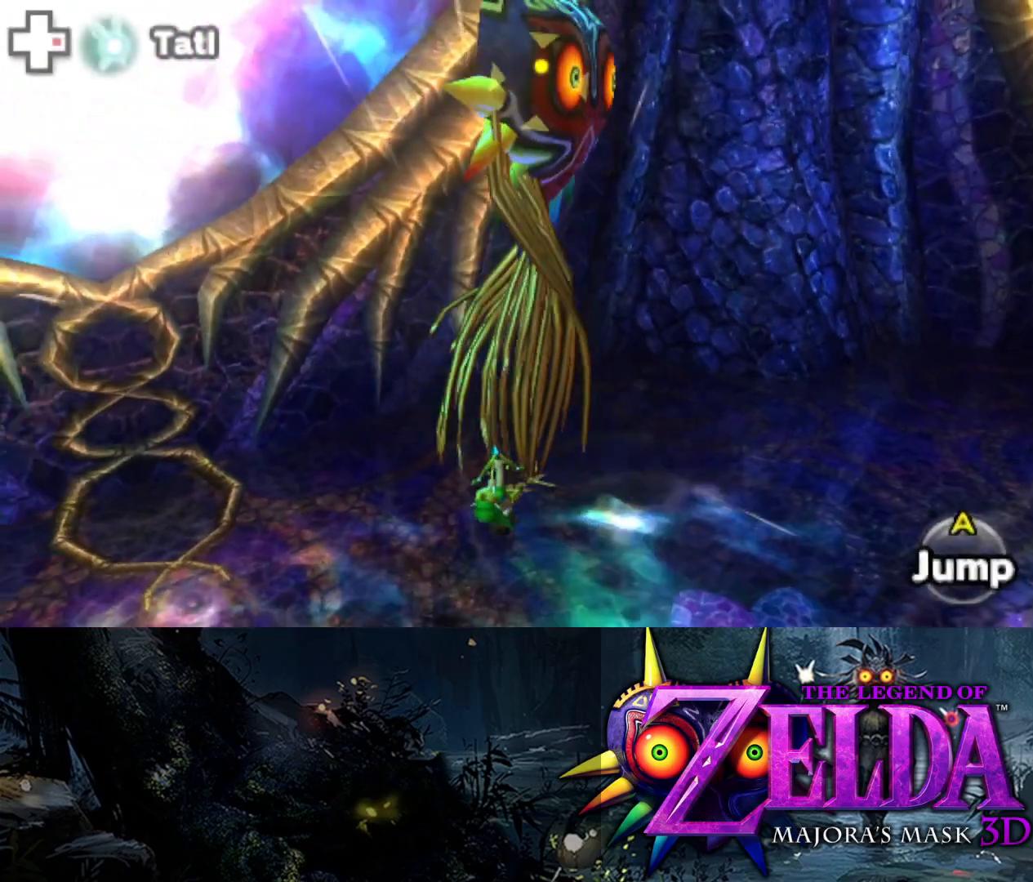
{"buttons": ["Y", "L2"], "left_stick": "up-right", "right_stick": "center", "events": [[133, "left_stick", "up"], [483, "left_stick", "up-right"]]}
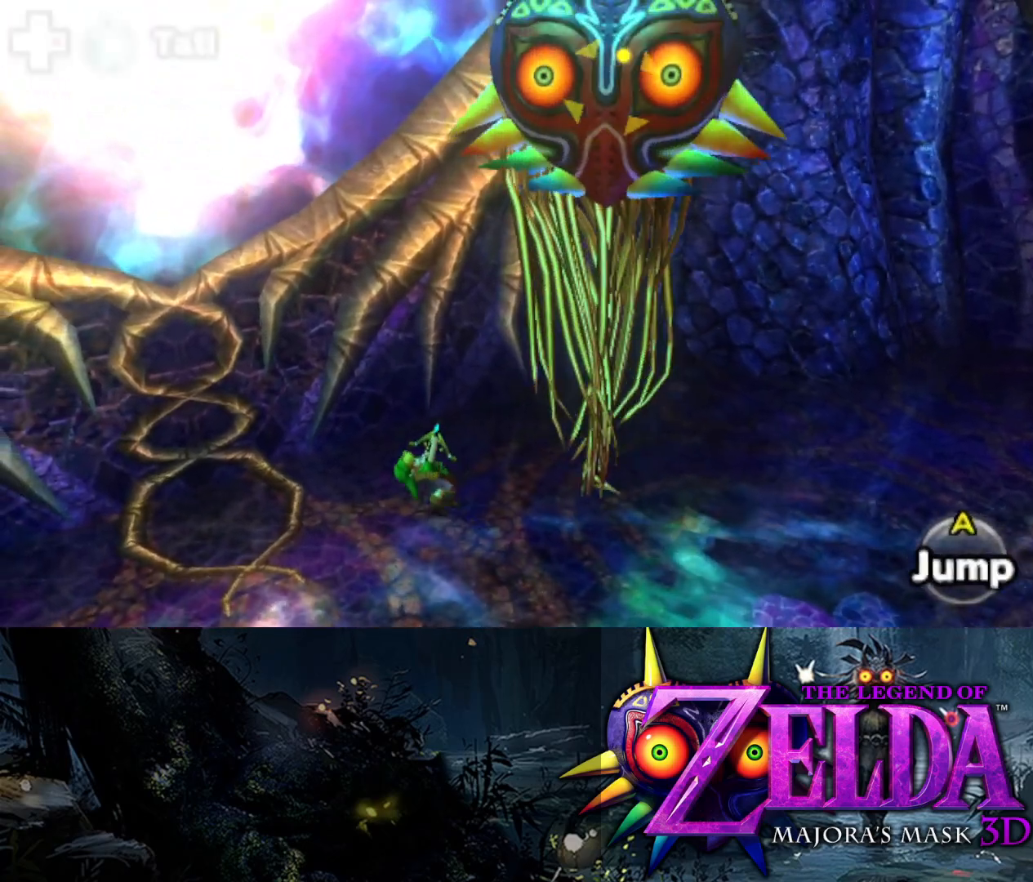
{"buttons": ["Y", "L2"], "left_stick": "right", "right_stick": "center", "events": [[150, "left_stick", "right"]]}
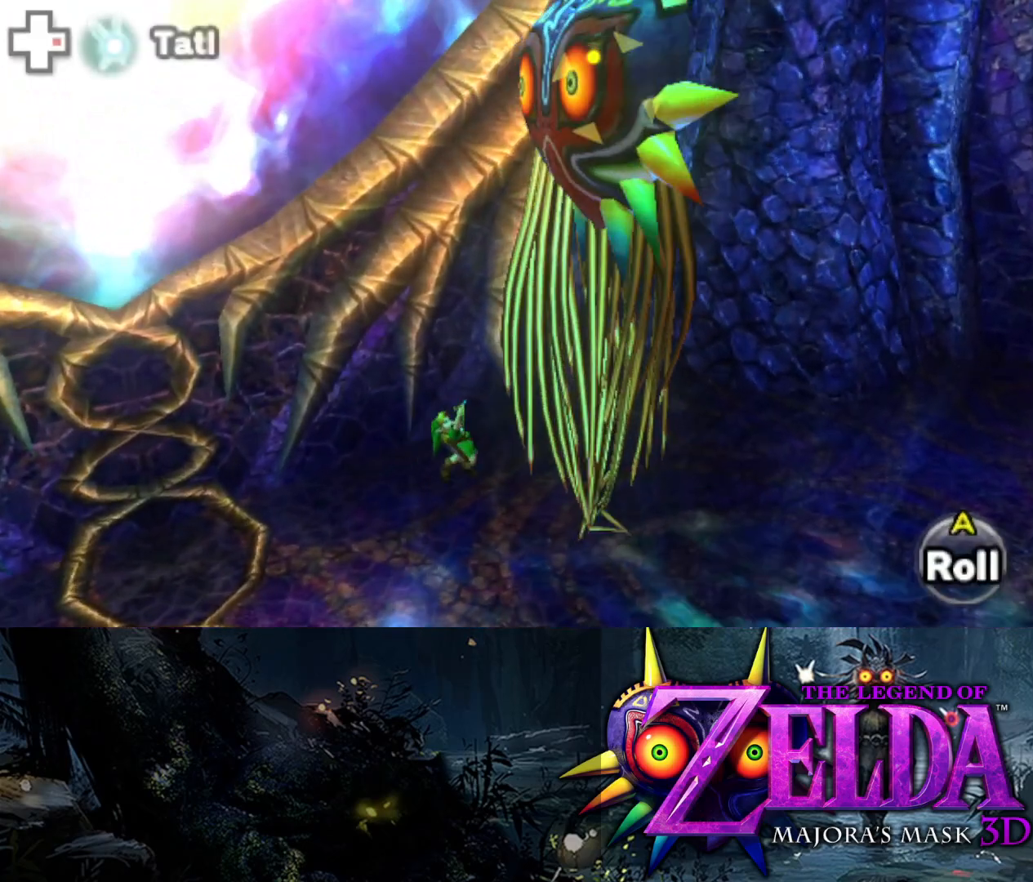
{"buttons": ["Y", "L2"], "left_stick": "down-right", "right_stick": "center", "events": [[383, "left_stick", "down-right"]]}
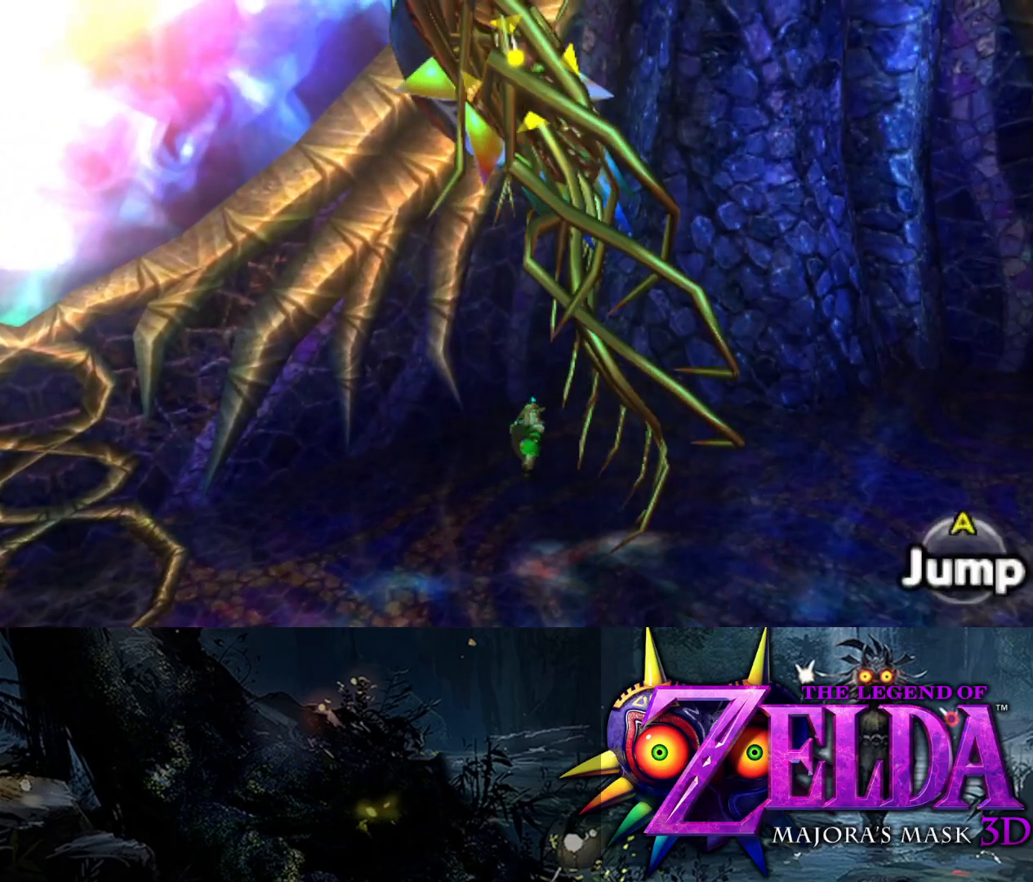
{"buttons": ["Y", "L2"], "left_stick": "down", "right_stick": "center", "events": [[233, "left_stick", "down"]]}
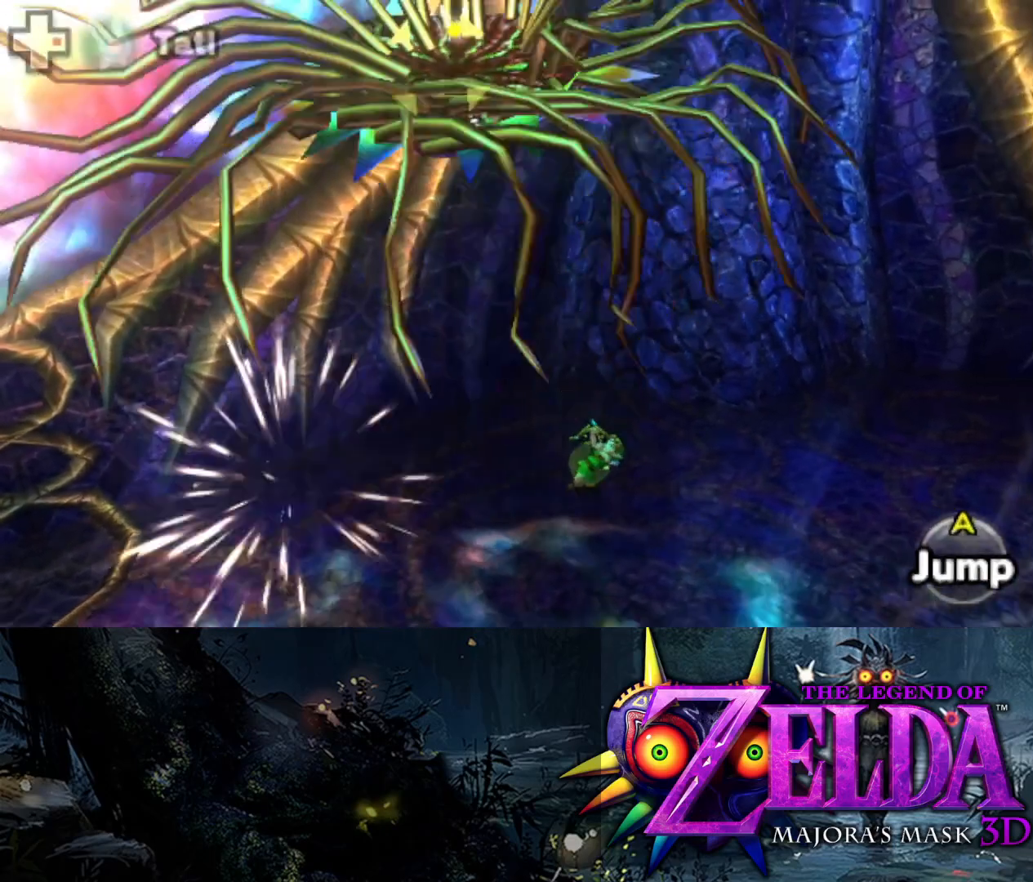
{"buttons": ["Y", "L2"], "left_stick": "down-left", "right_stick": "center", "events": [[150, "left_stick", "down-left"]]}
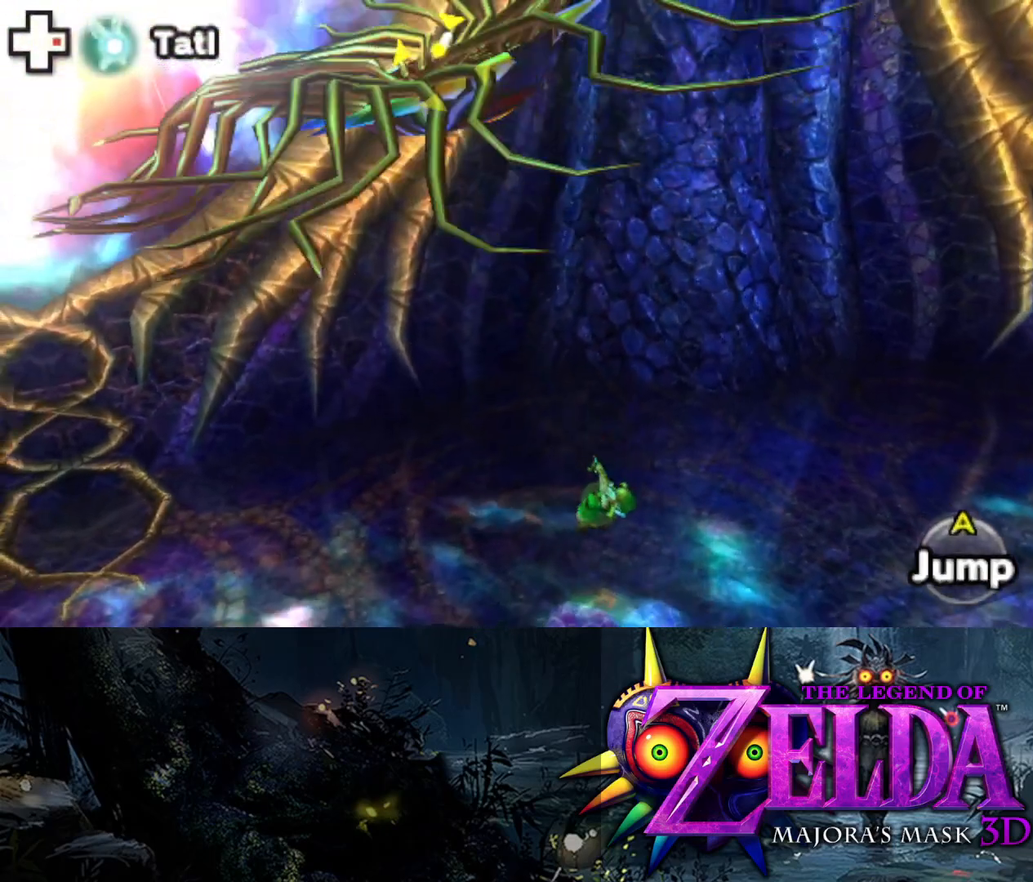
{"buttons": ["B", "Y", "L2"], "left_stick": "down-left", "right_stick": "center", "events": [[383, "B", "down"]]}
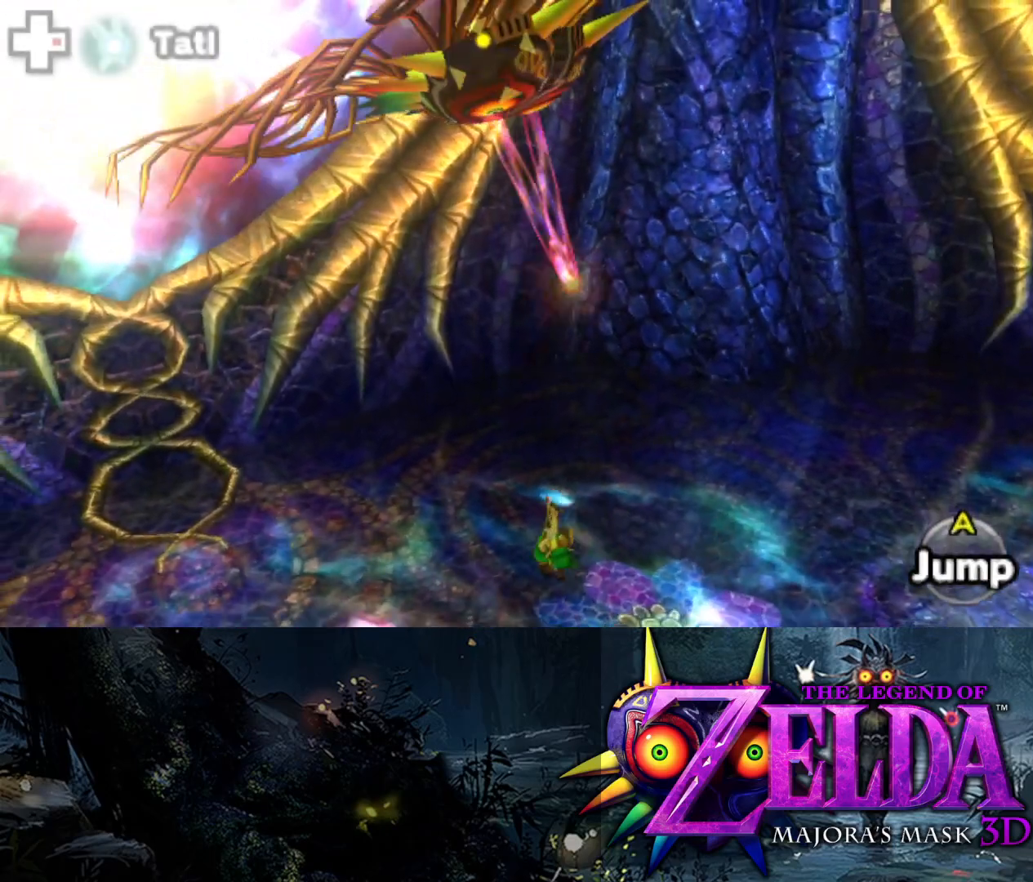
{"buttons": ["Y", "L2"], "left_stick": "down-left", "right_stick": "center", "events": [[17, "B", "up"]]}
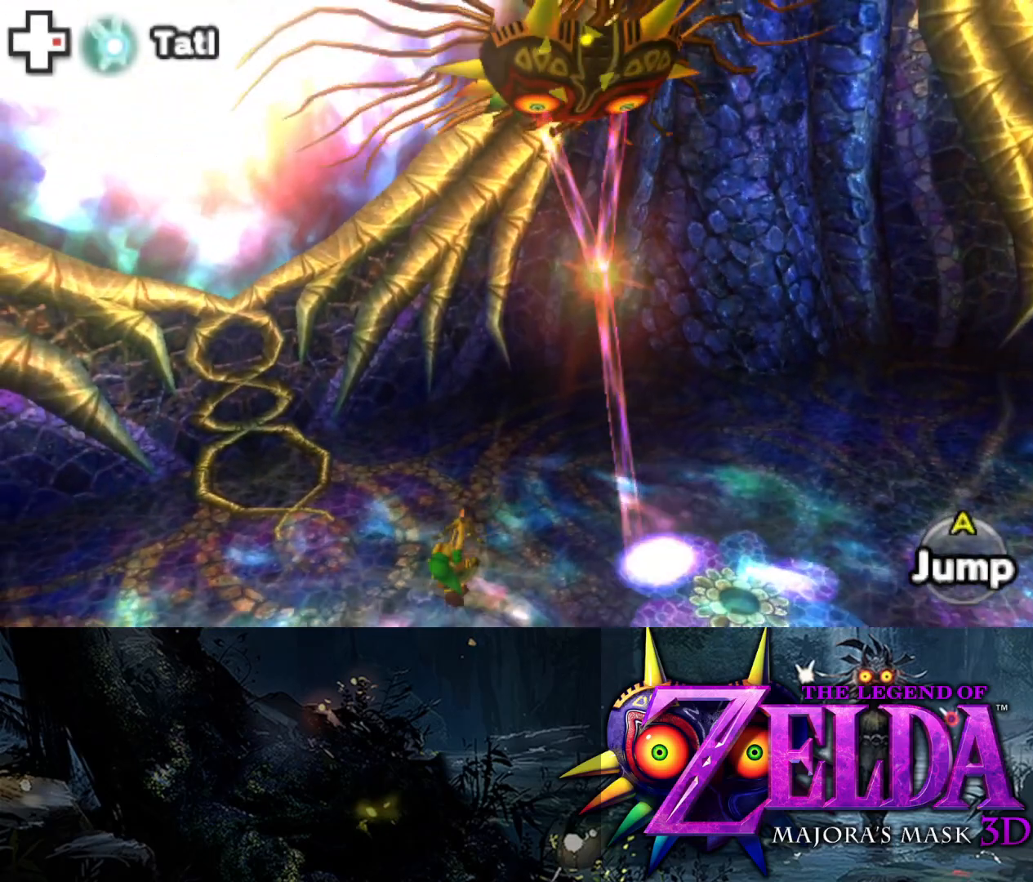
{"buttons": ["B", "Y", "L2"], "left_stick": "down", "right_stick": "center", "events": [[317, "B", "down"], [433, "left_stick", "down"]]}
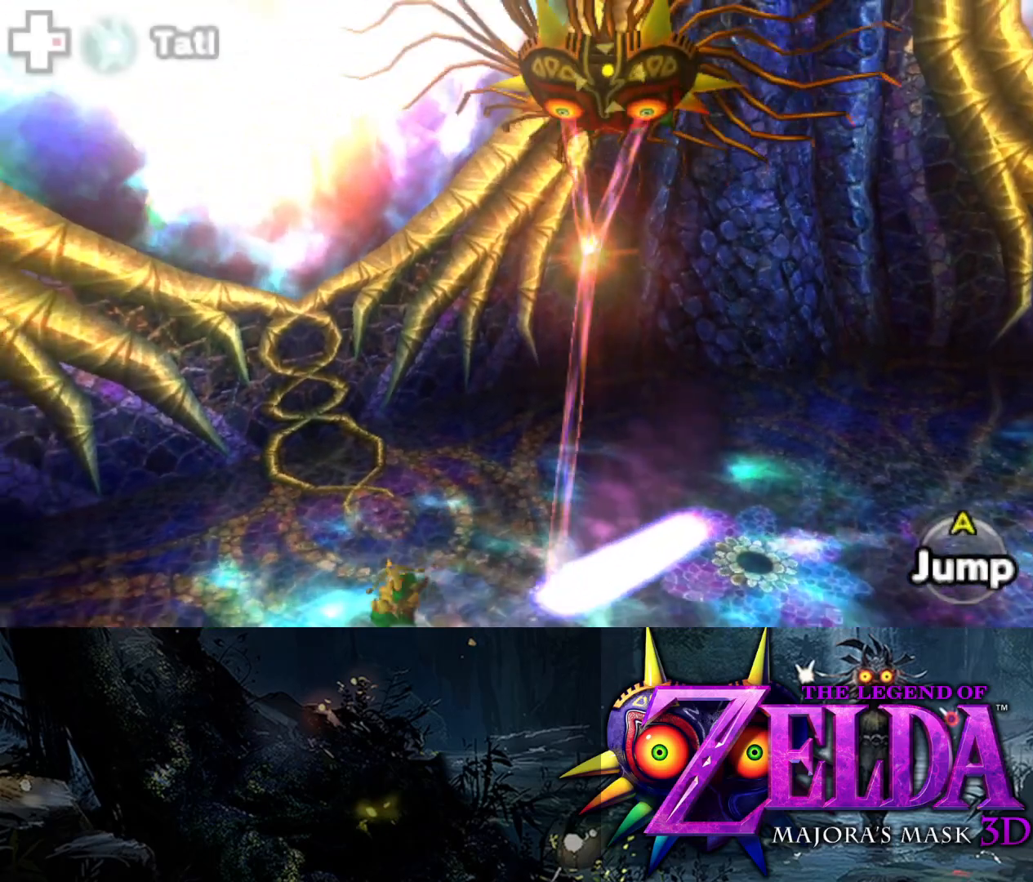
{"buttons": ["B", "Y", "L2"], "left_stick": "down-right", "right_stick": "center", "events": [[33, "B", "up"], [433, "left_stick", "down-right"], [467, "B", "down"]]}
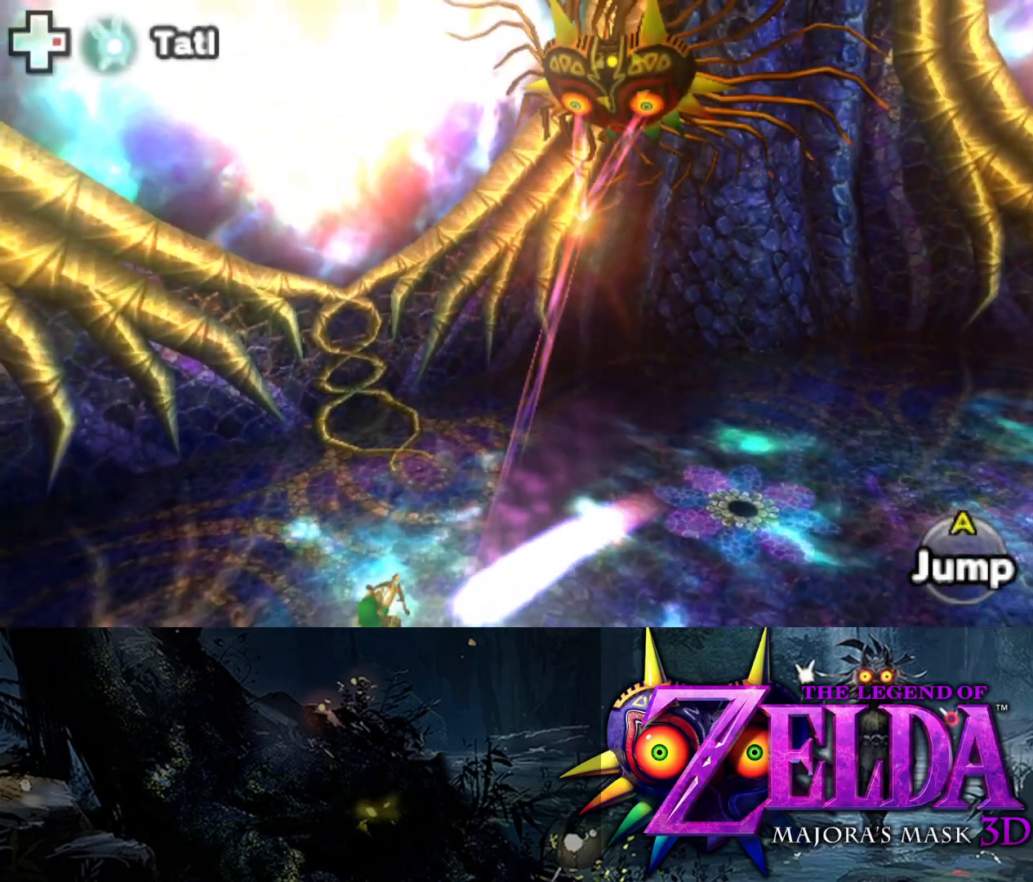
{"buttons": ["L2"], "left_stick": "down-right", "right_stick": "center", "events": [[133, "B", "up"], [483, "Y", "up"]]}
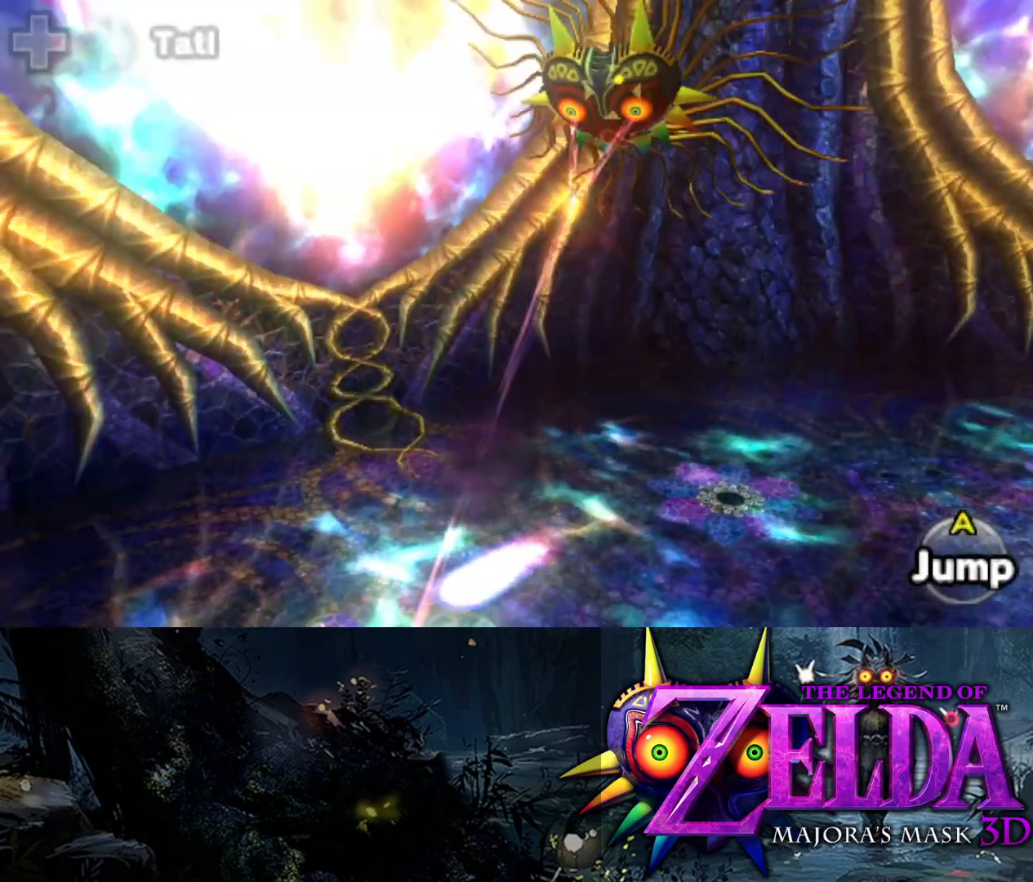
{"buttons": ["L2", "R1"], "left_stick": "down-right", "right_stick": "center", "events": [[17, "R1", "down"], [367, "R1", "up"], [417, "R1", "down"]]}
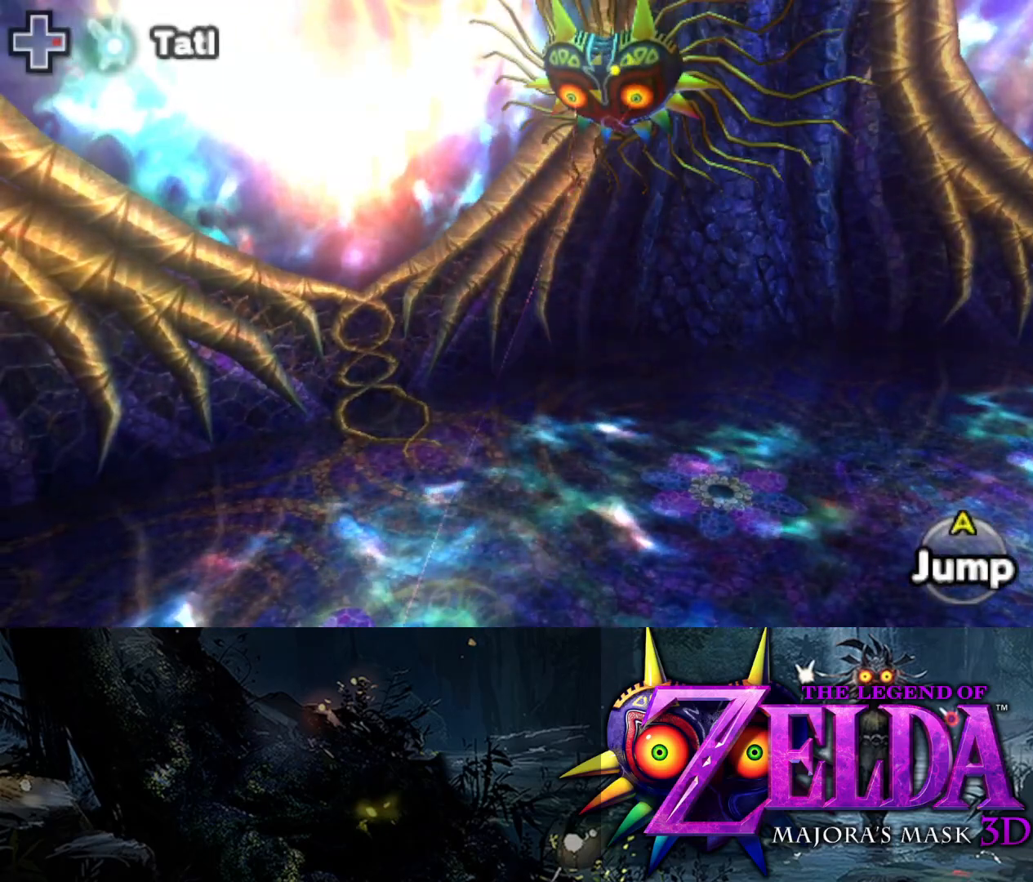
{"buttons": ["L2"], "left_stick": "down-right", "right_stick": "center", "events": [[50, "R1", "up"]]}
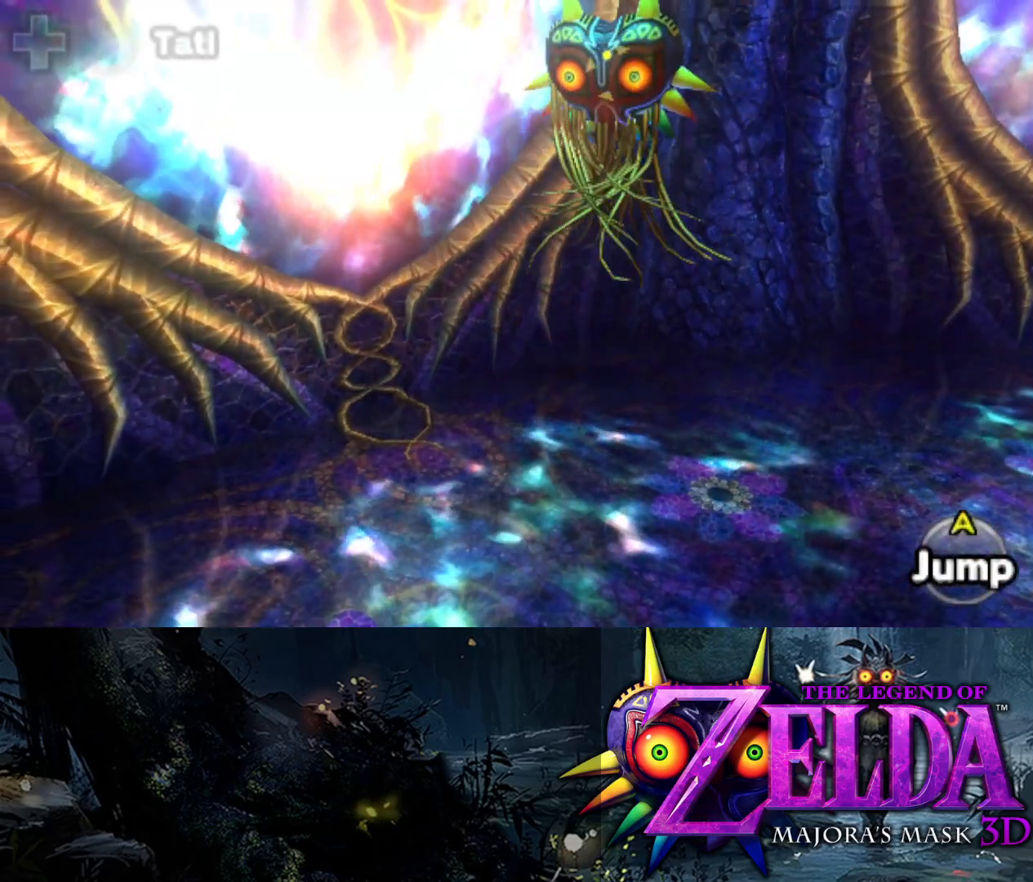
{"buttons": ["L2"], "left_stick": "down-right", "right_stick": "center", "events": []}
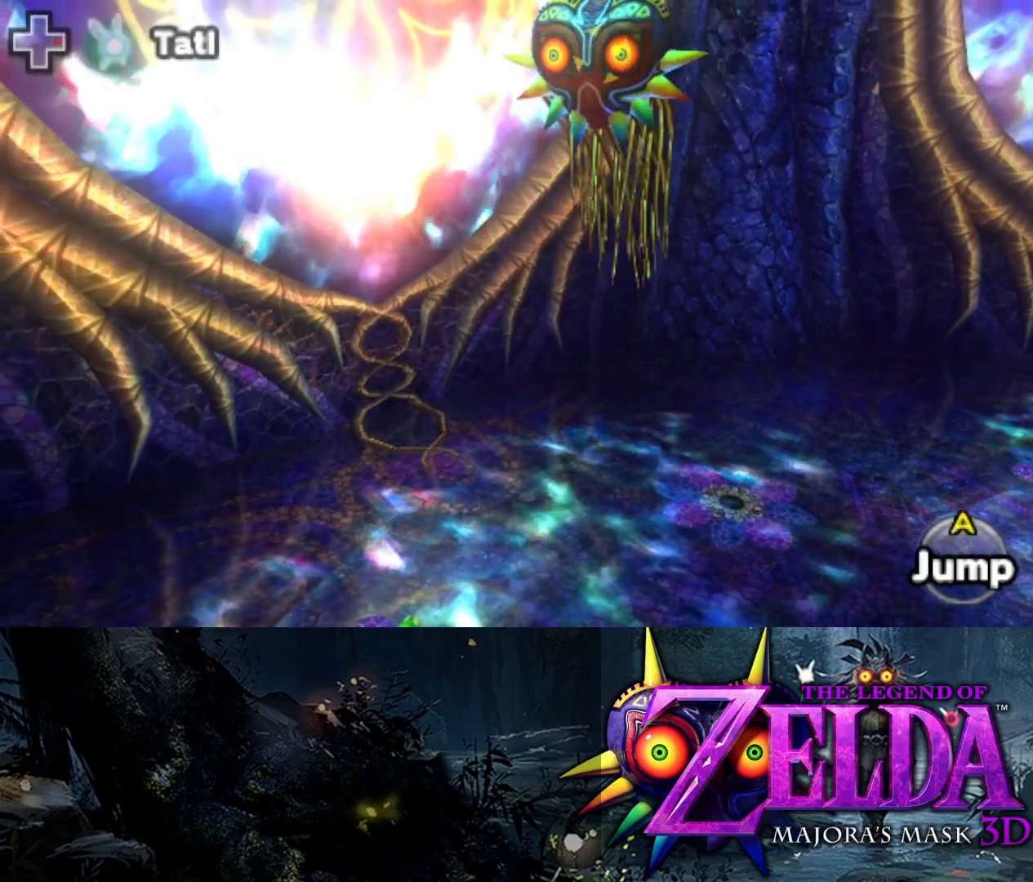
{"buttons": [], "left_stick": "down", "right_stick": "center", "events": [[333, "L2", "up"], [333, "left_stick", "down"]]}
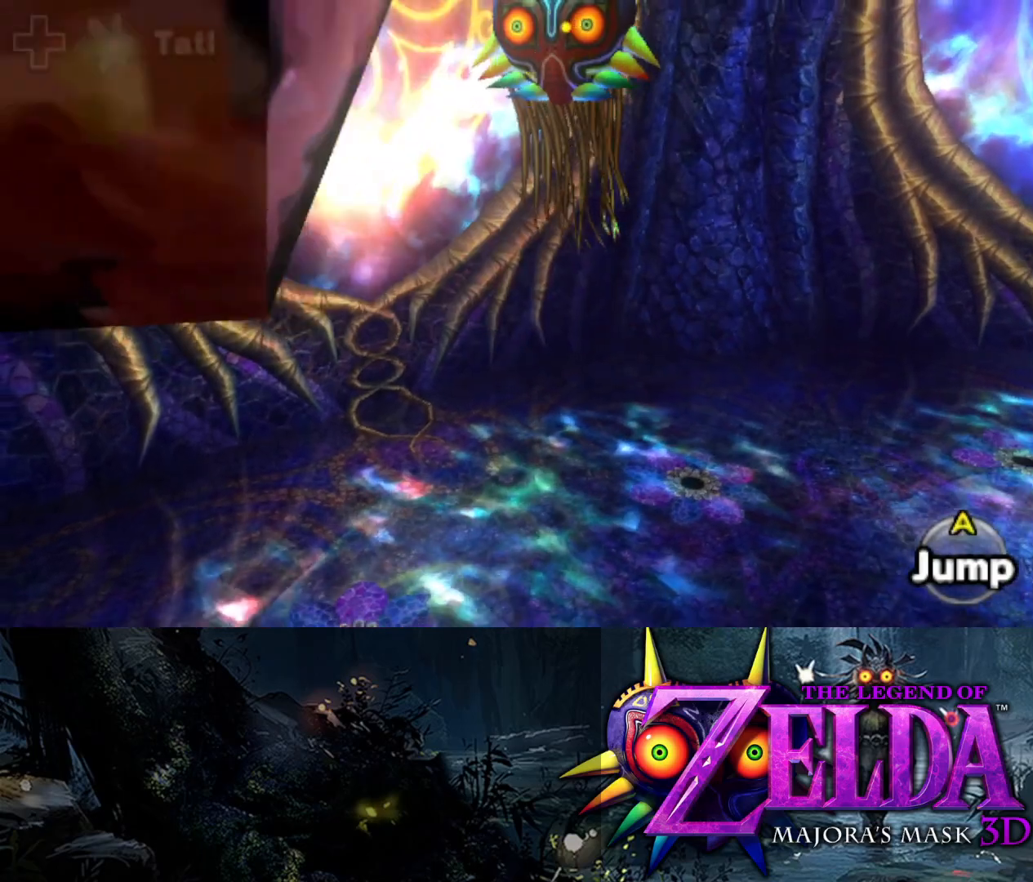
{"buttons": [], "left_stick": "down-right", "right_stick": "center", "events": [[333, "left_stick", "down-right"]]}
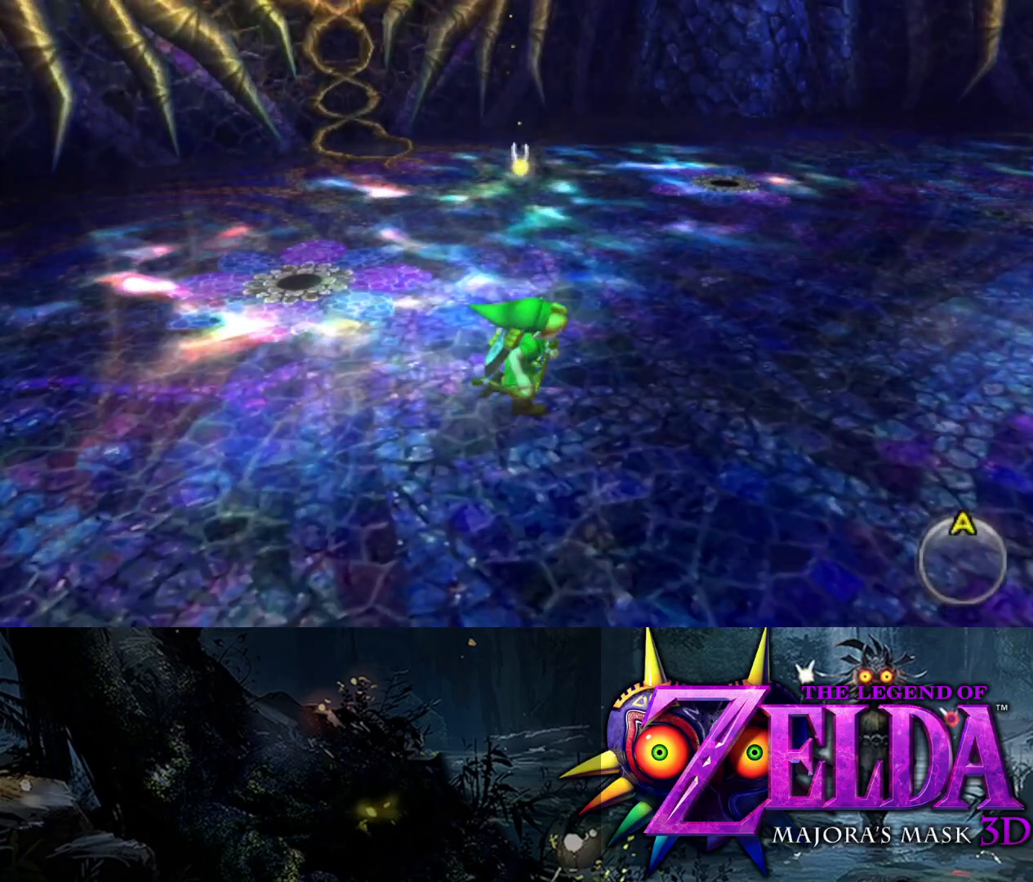
{"buttons": [], "left_stick": "down-right", "right_stick": "center", "events": []}
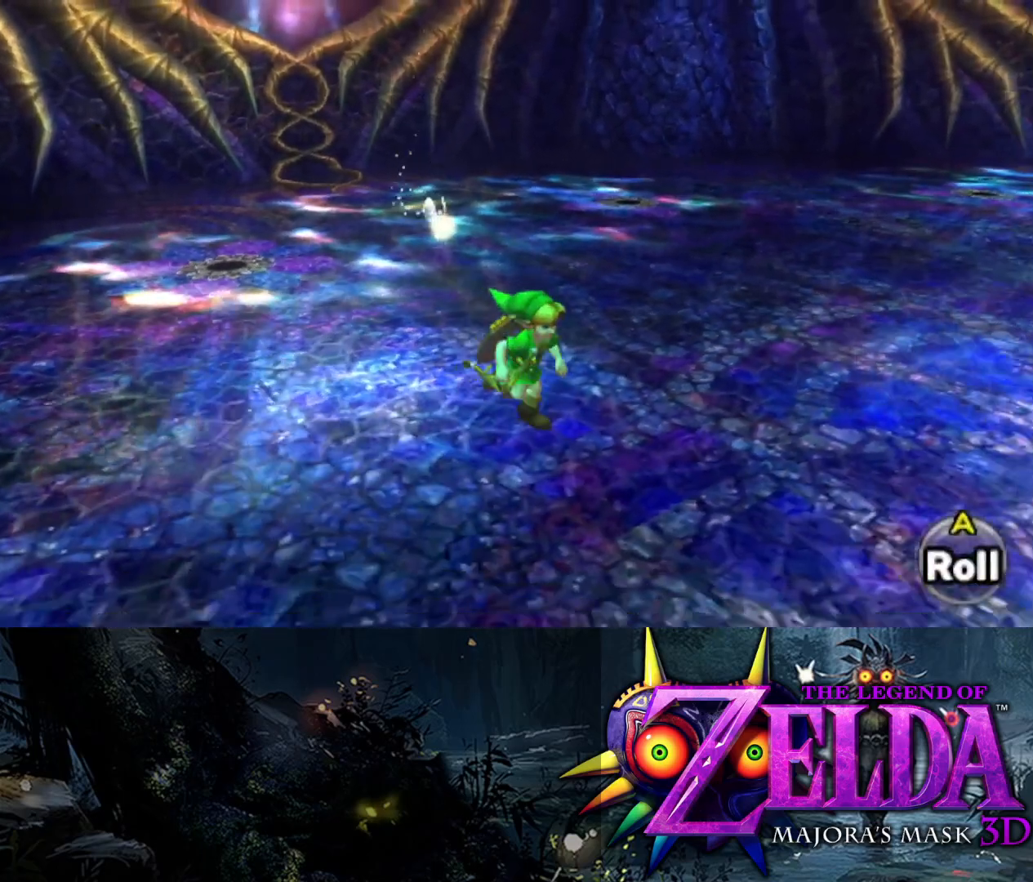
{"buttons": [], "left_stick": "down-right", "right_stick": "center", "events": []}
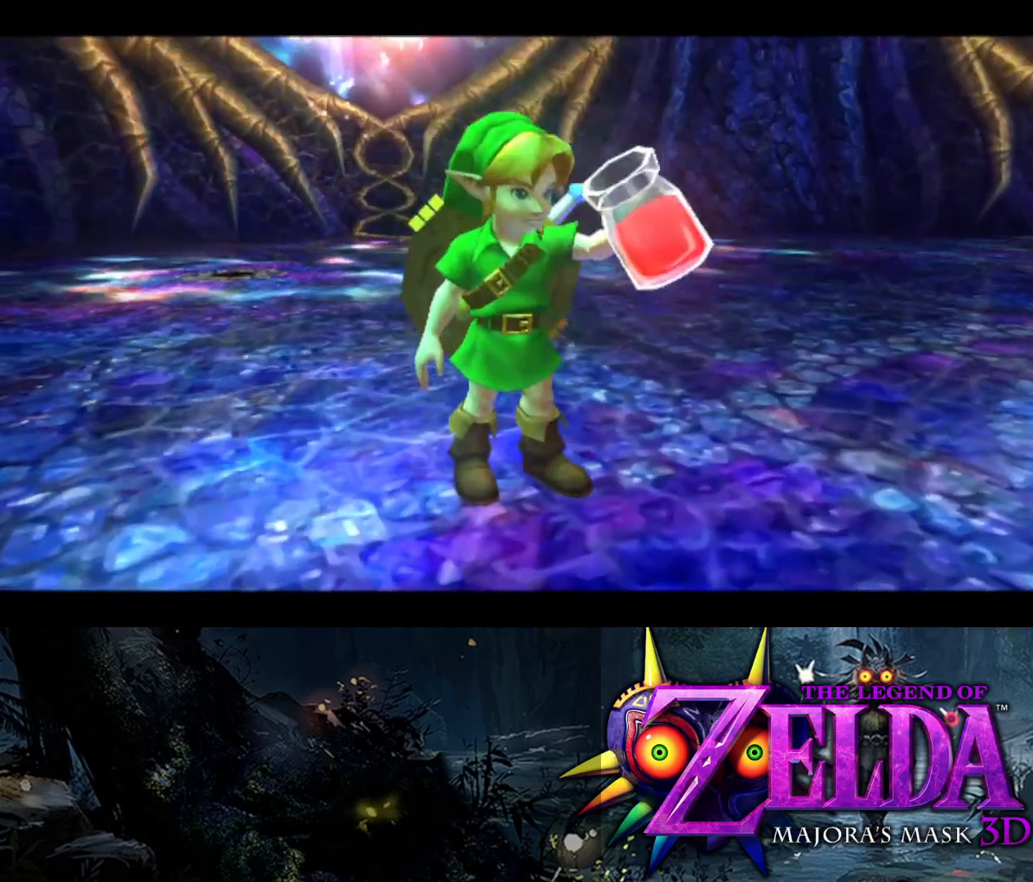
{"buttons": [], "left_stick": "down-right", "right_stick": "center", "events": []}
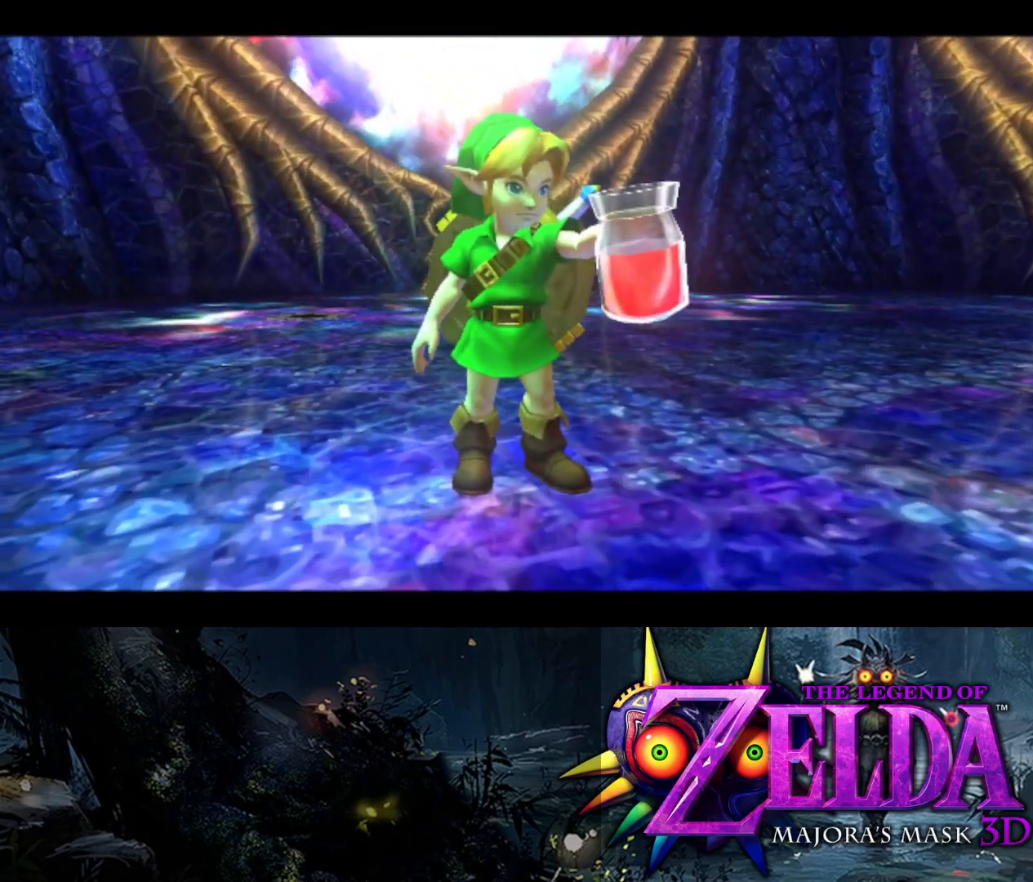
{"buttons": [], "left_stick": "center", "right_stick": "center", "events": [[267, "left_stick", "down-left"], [417, "left_stick", "center"]]}
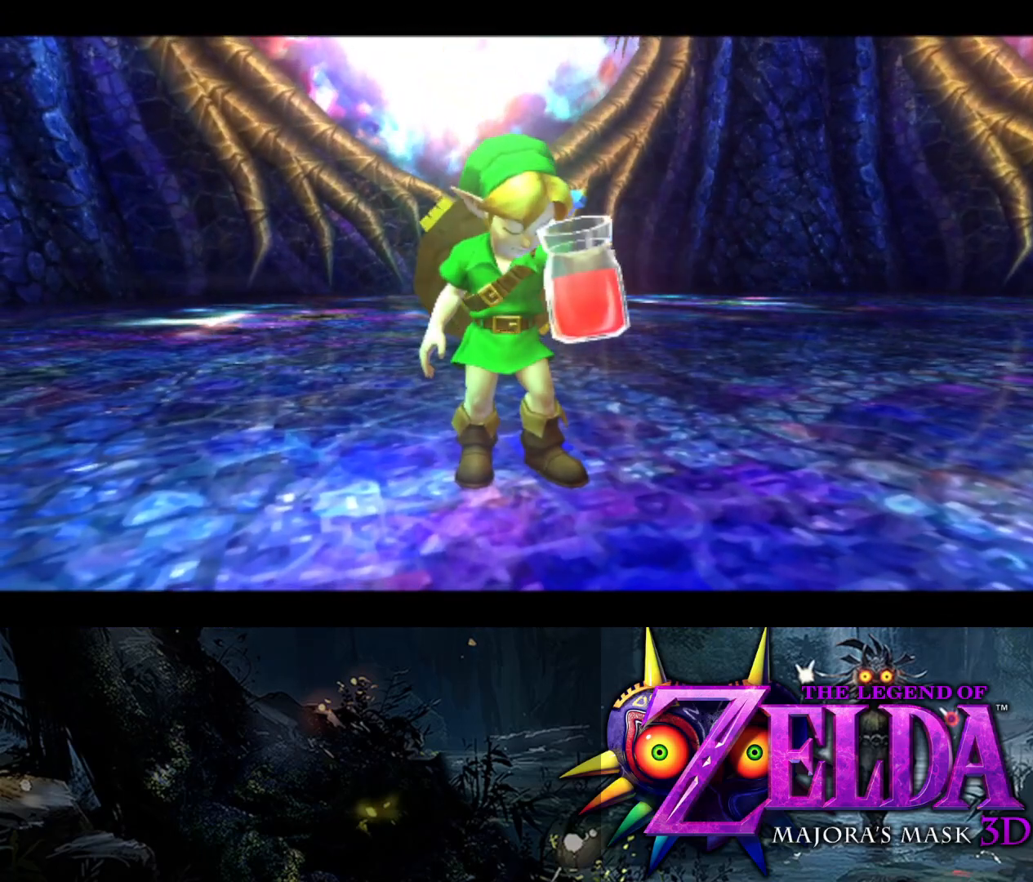
{"buttons": [], "left_stick": "center", "right_stick": "center", "events": []}
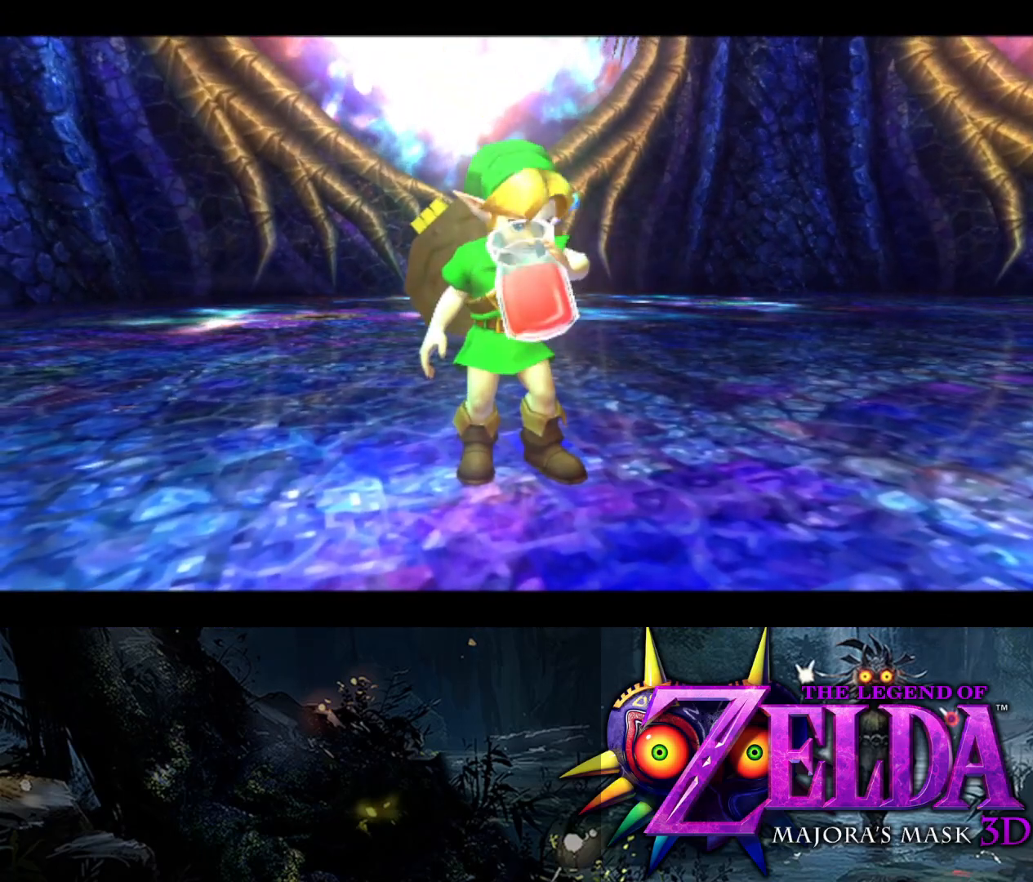
{"buttons": [], "left_stick": "center", "right_stick": "center", "events": []}
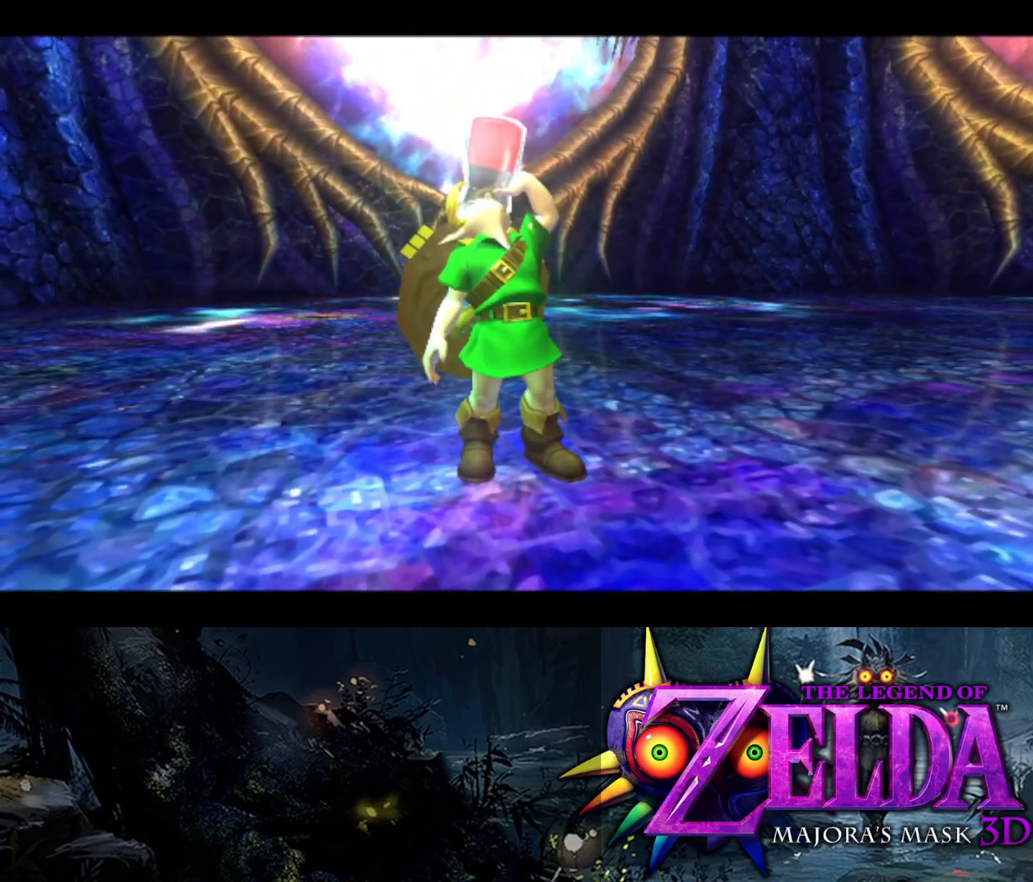
{"buttons": [], "left_stick": "center", "right_stick": "center", "events": []}
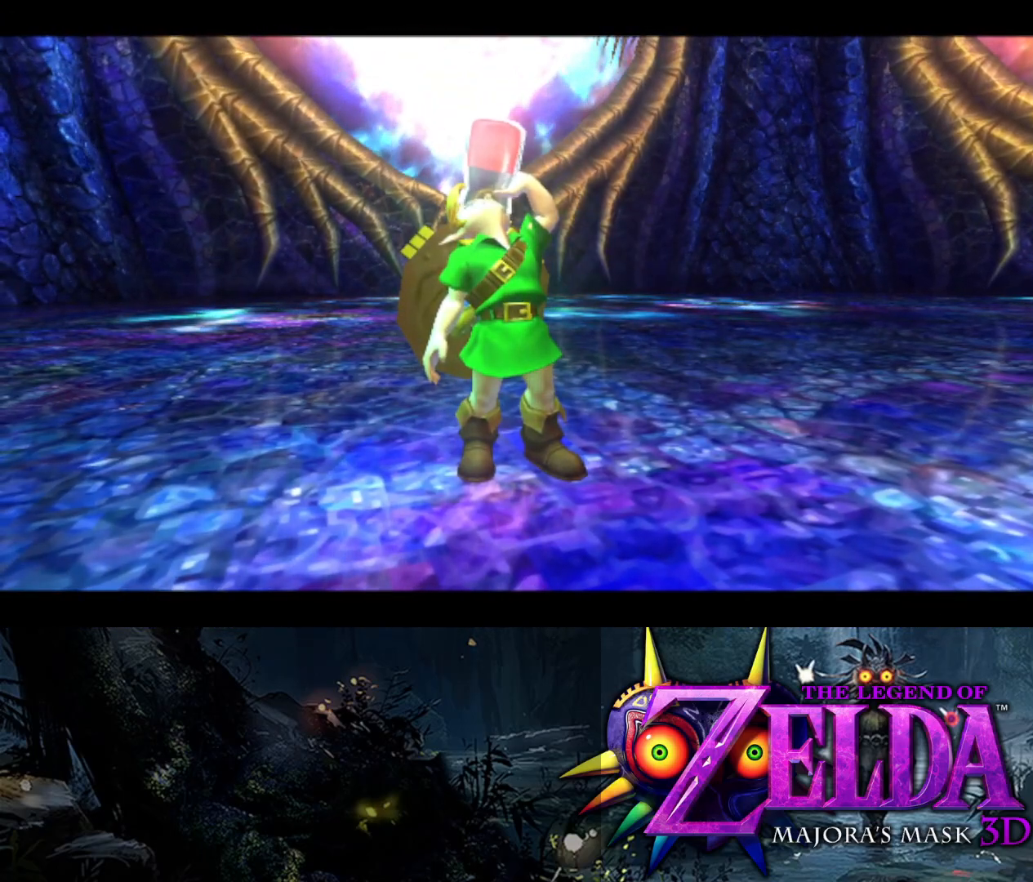
{"buttons": [], "left_stick": "down-right", "right_stick": "center", "events": [[483, "left_stick", "down-right"]]}
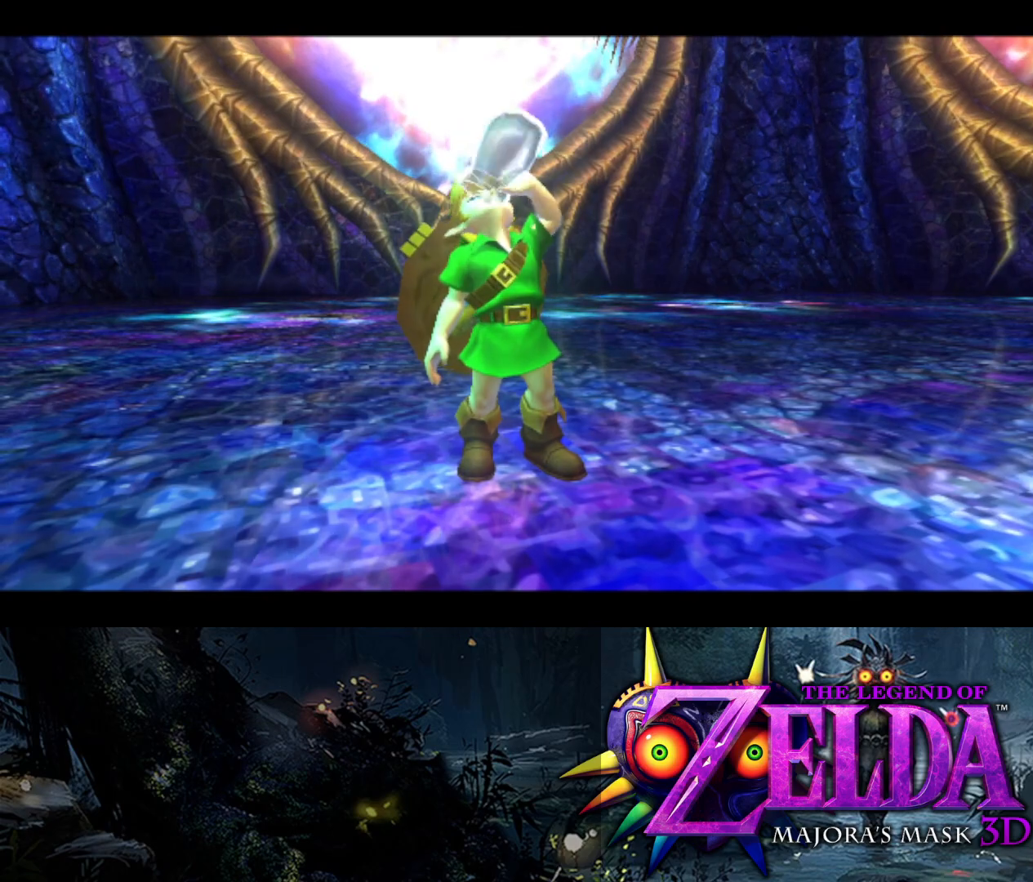
{"buttons": [], "left_stick": "down-right", "right_stick": "center", "events": [[217, "right_stick", "up-left"], [500, "right_stick", "center"]]}
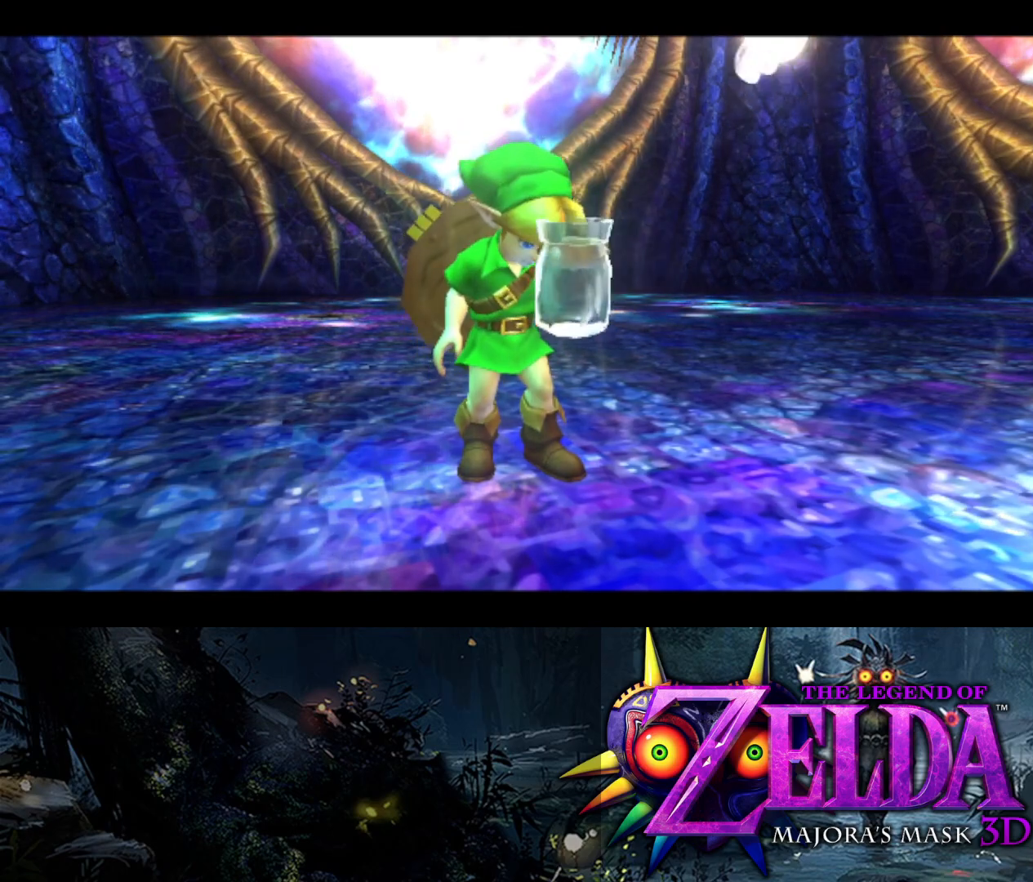
{"buttons": [], "left_stick": "down-right", "right_stick": "center", "events": [[100, "right_stick", "up"], [367, "right_stick", "center"]]}